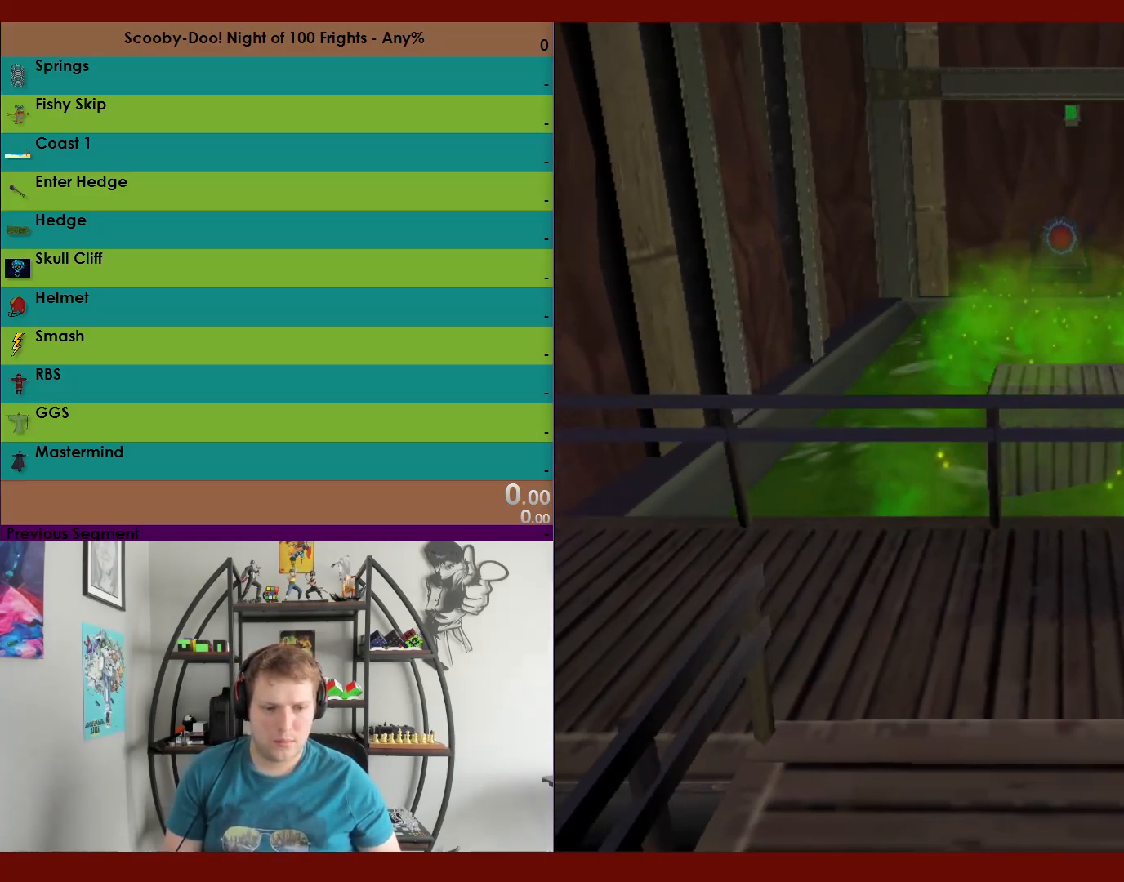
Gameplay with a controller (Xbox layout); each line is a JSON object with the inputs held at the frame after it. "events" lists button and stick changes between this image and that frame as [ms after this image, input, new state], when the widget could be followed in between.
{"buttons": ["R2"], "left_stick": "down-right", "right_stick": "center", "events": []}
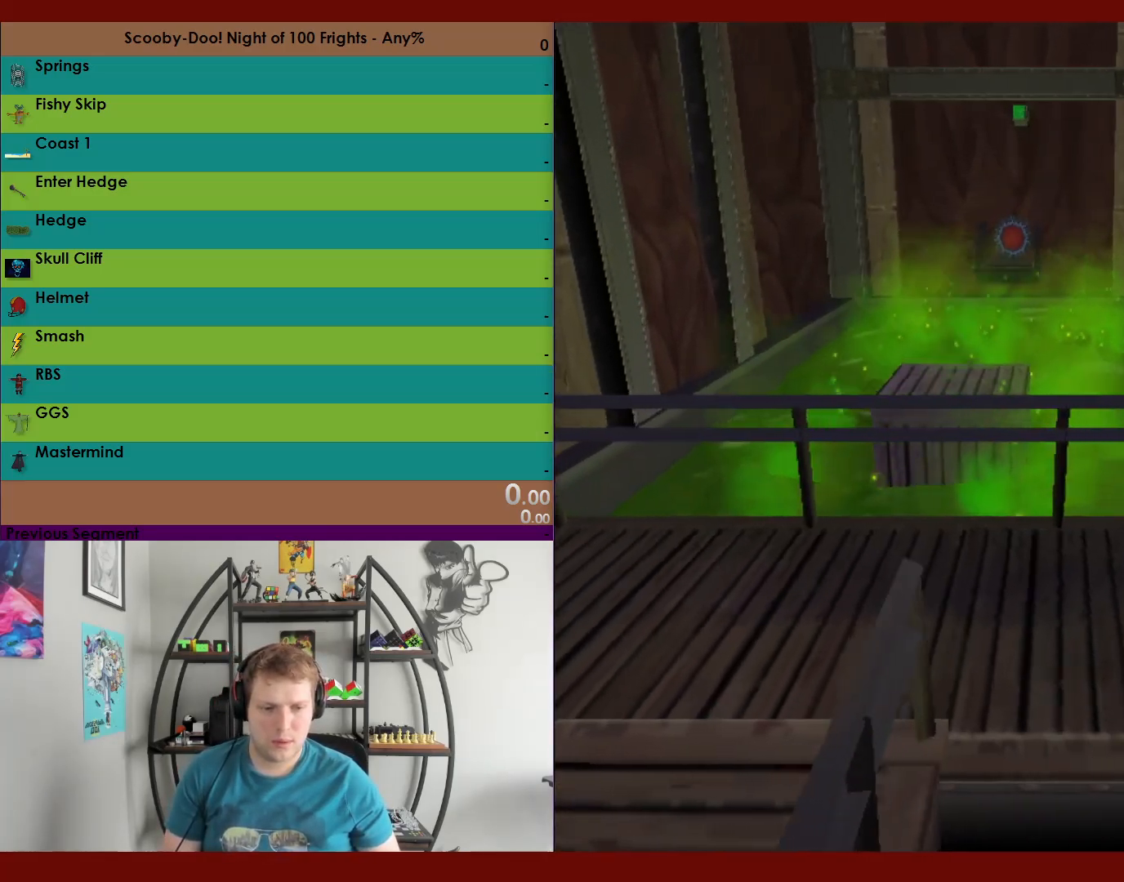
{"buttons": ["R2"], "left_stick": "right", "right_stick": "center", "events": [[67, "left_stick", "right"]]}
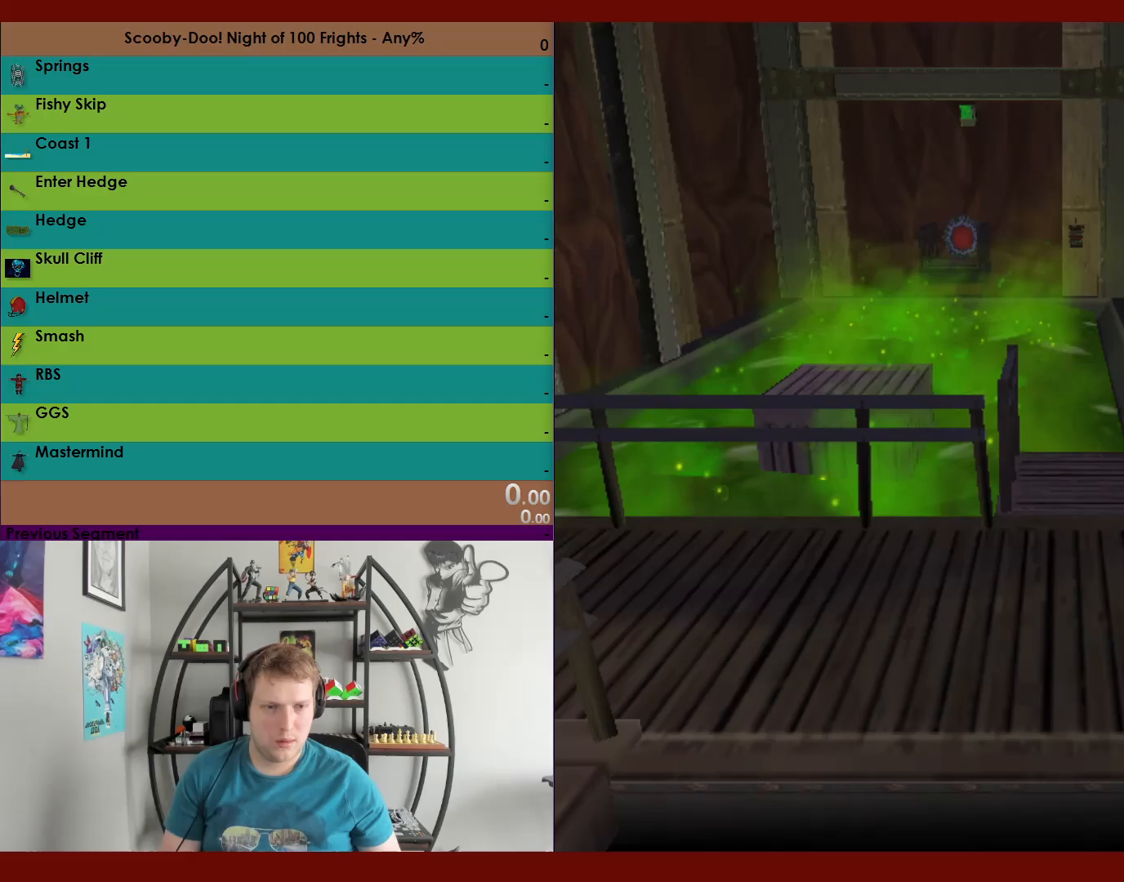
{"buttons": ["R2"], "left_stick": "up-right", "right_stick": "center", "events": [[67, "left_stick", "up-right"], [100, "A", "down"], [433, "A", "up"]]}
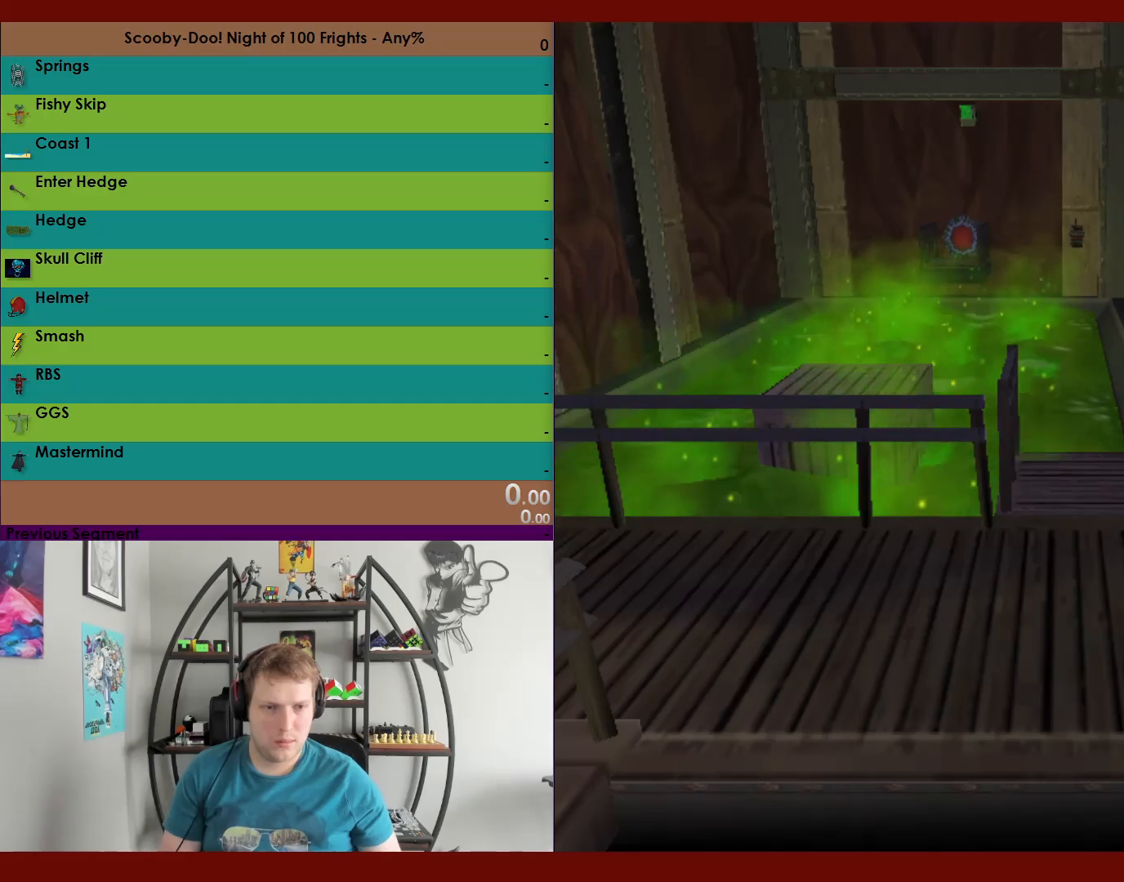
{"buttons": ["A", "R2"], "left_stick": "up", "right_stick": "center", "events": [[133, "A", "down"], [167, "left_stick", "up"]]}
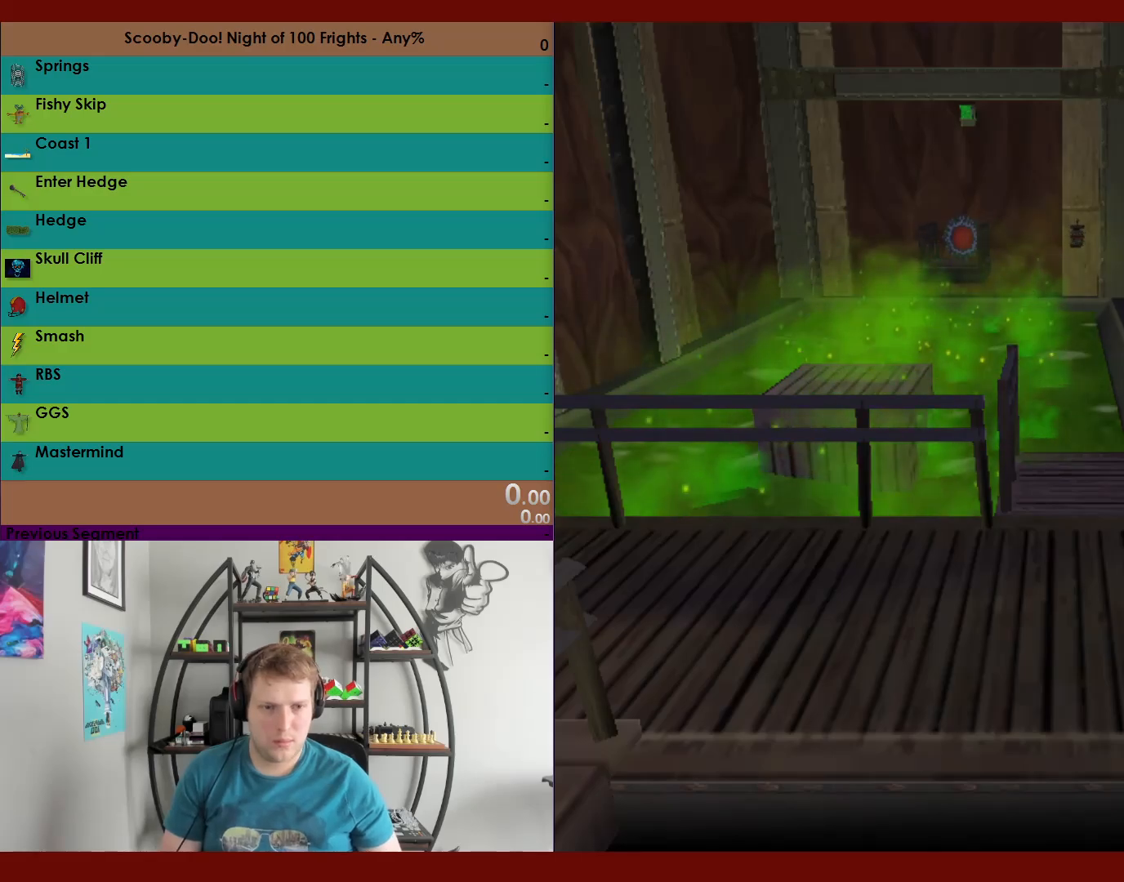
{"buttons": ["A", "R2"], "left_stick": "up-right", "right_stick": "center", "events": [[300, "A", "up"], [450, "A", "down"], [467, "left_stick", "up-right"]]}
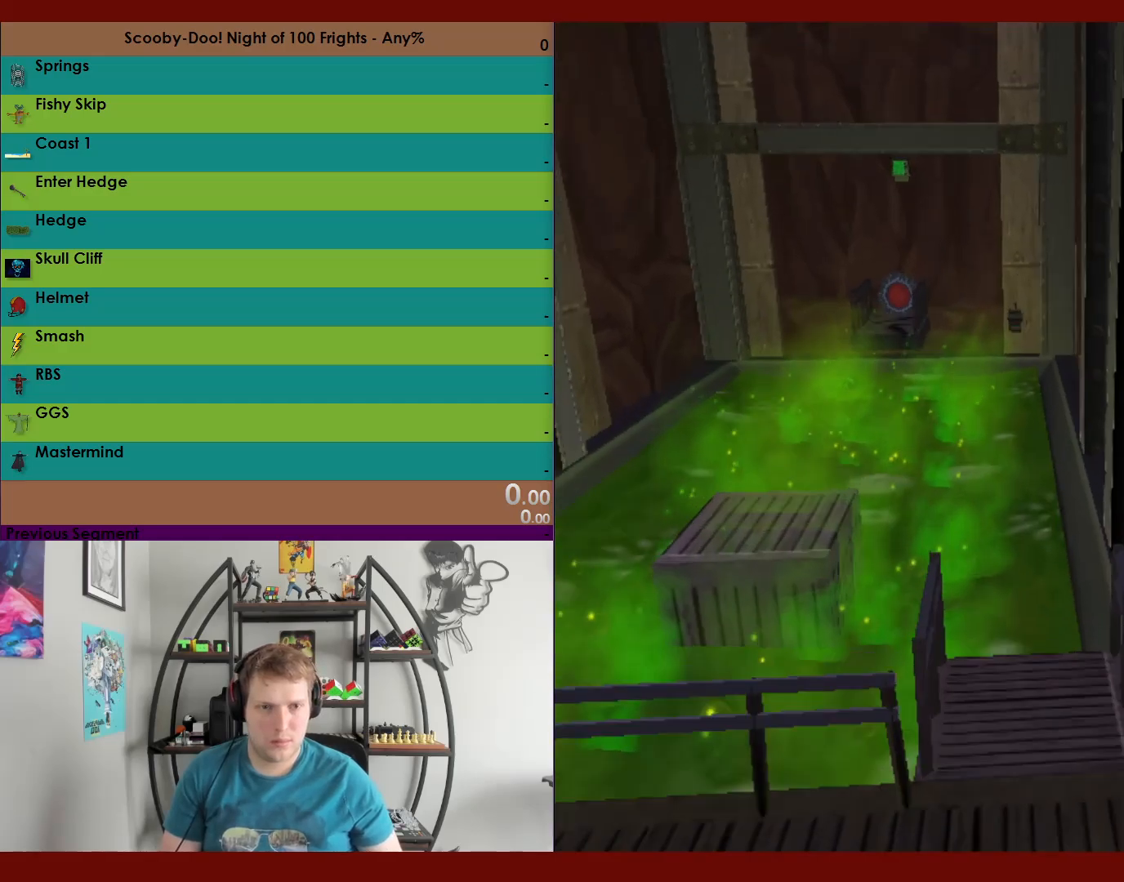
{"buttons": ["R2"], "left_stick": "down-right", "right_stick": "center", "events": [[200, "A", "up"], [267, "A", "down"], [450, "left_stick", "down-right"], [467, "A", "up"]]}
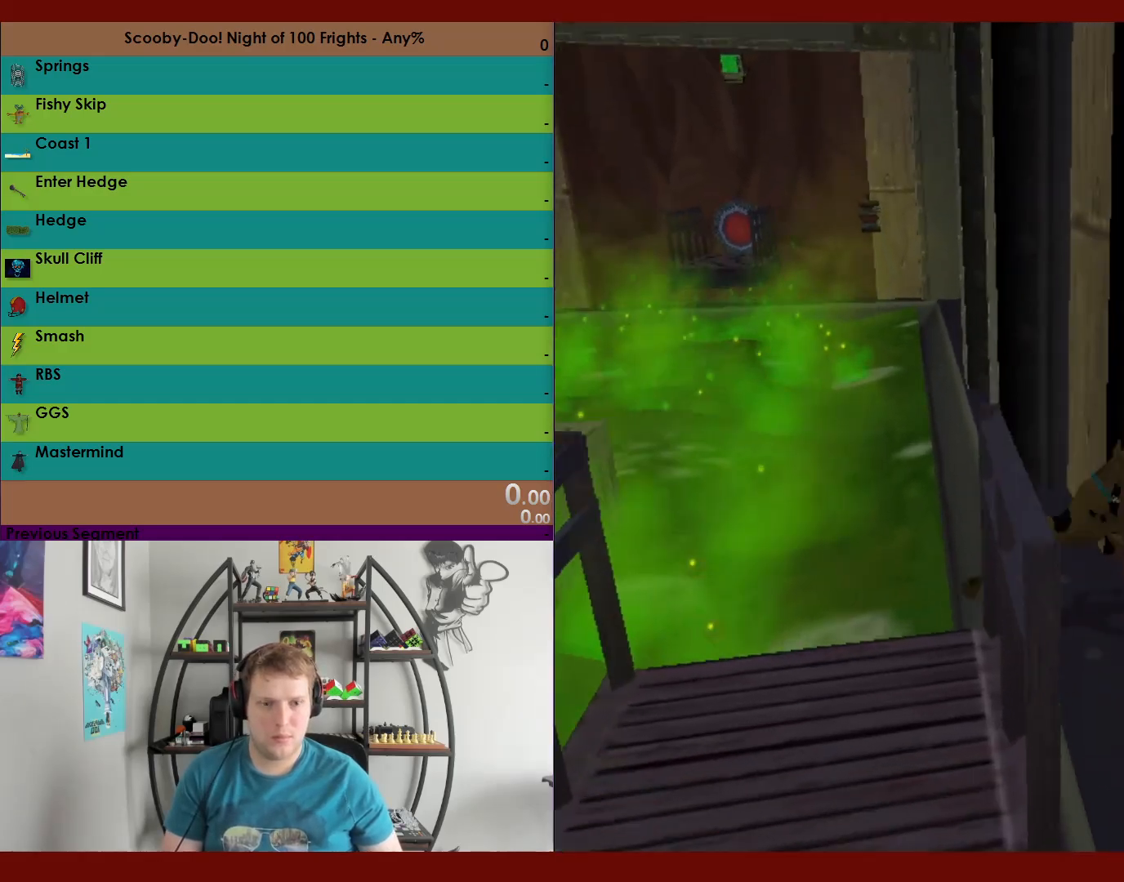
{"buttons": ["A", "R2"], "left_stick": "down-left", "right_stick": "center", "events": [[67, "A", "down"], [83, "left_stick", "down-left"]]}
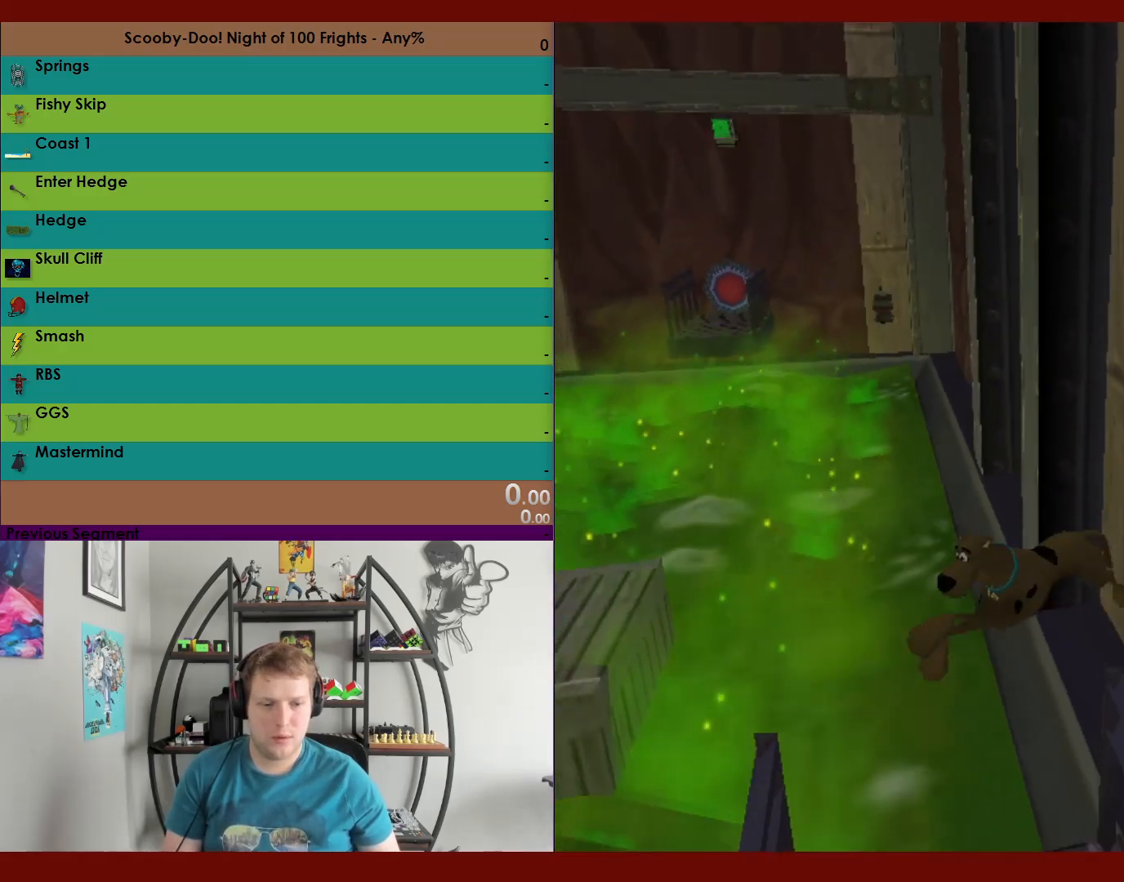
{"buttons": ["R2"], "left_stick": "down-left", "right_stick": "center", "events": [[50, "A", "up"]]}
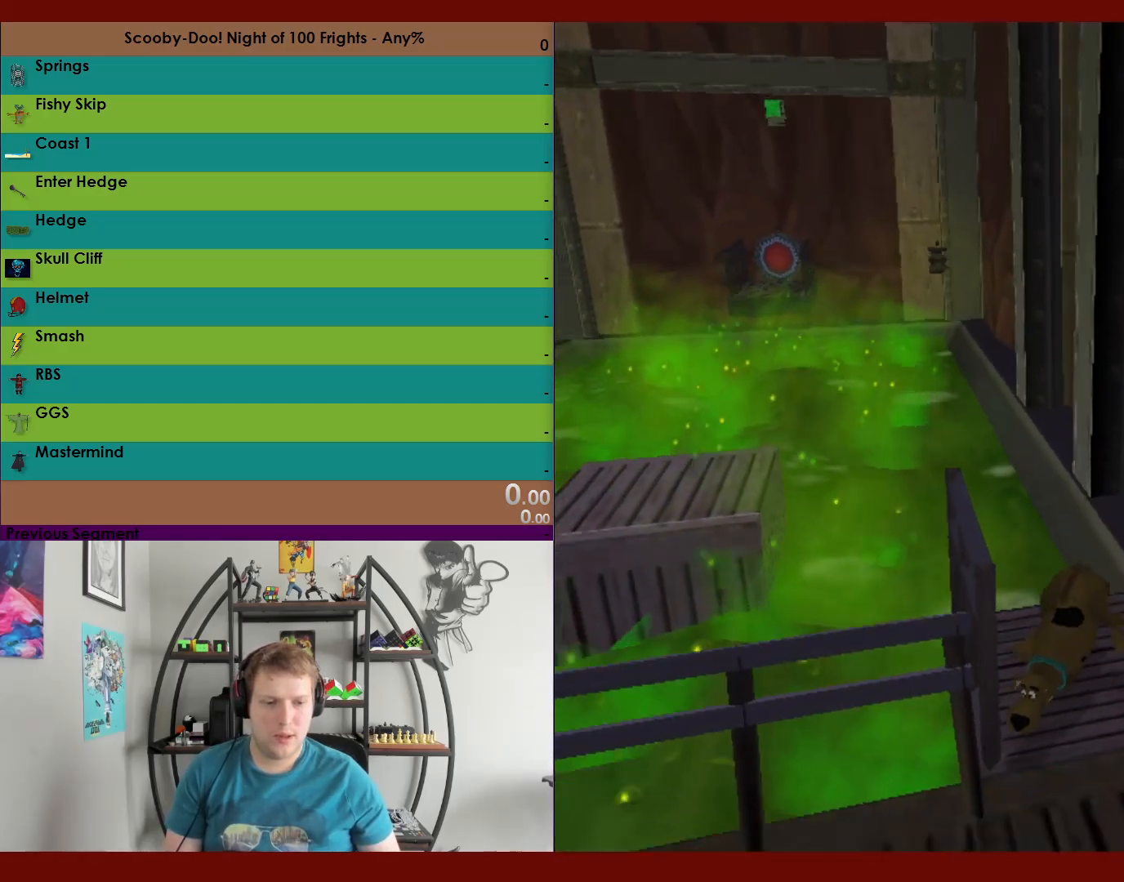
{"buttons": ["R2"], "left_stick": "down-left", "right_stick": "center", "events": []}
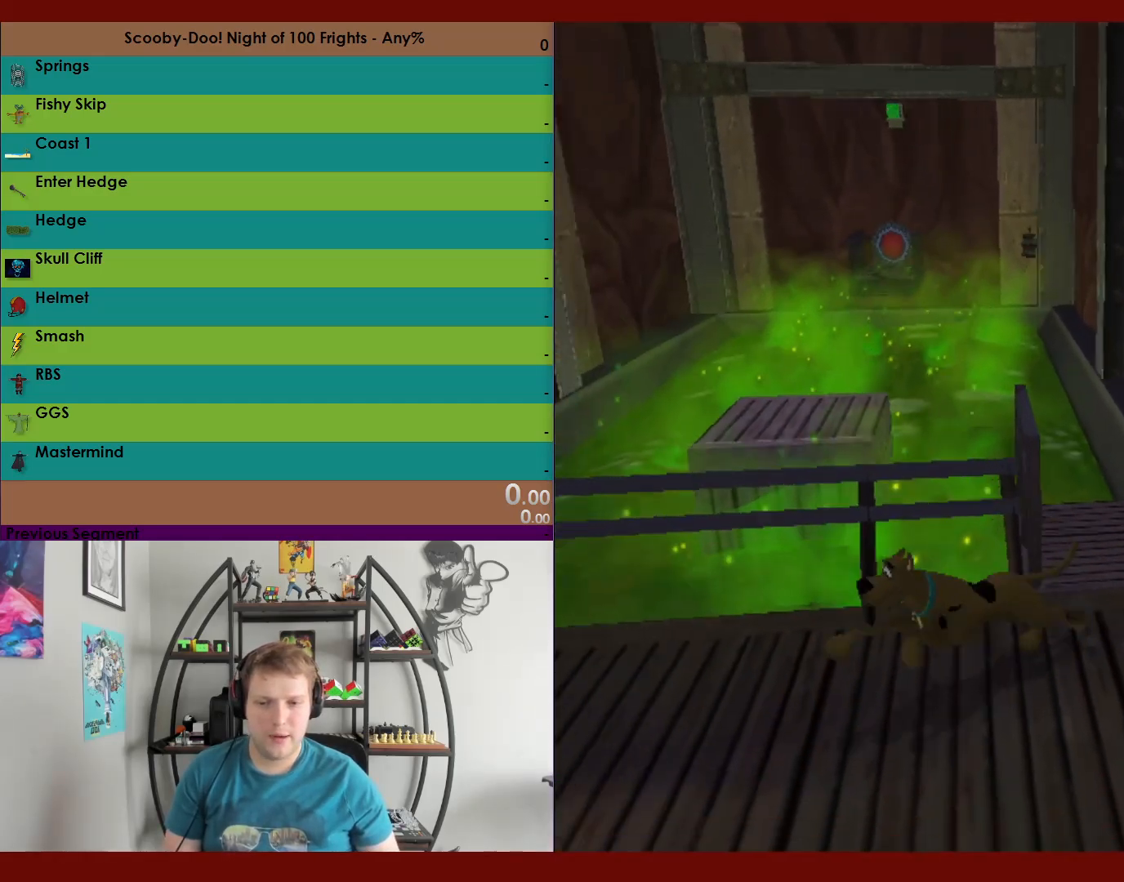
{"buttons": ["R2"], "left_stick": "left", "right_stick": "center", "events": [[167, "left_stick", "left"]]}
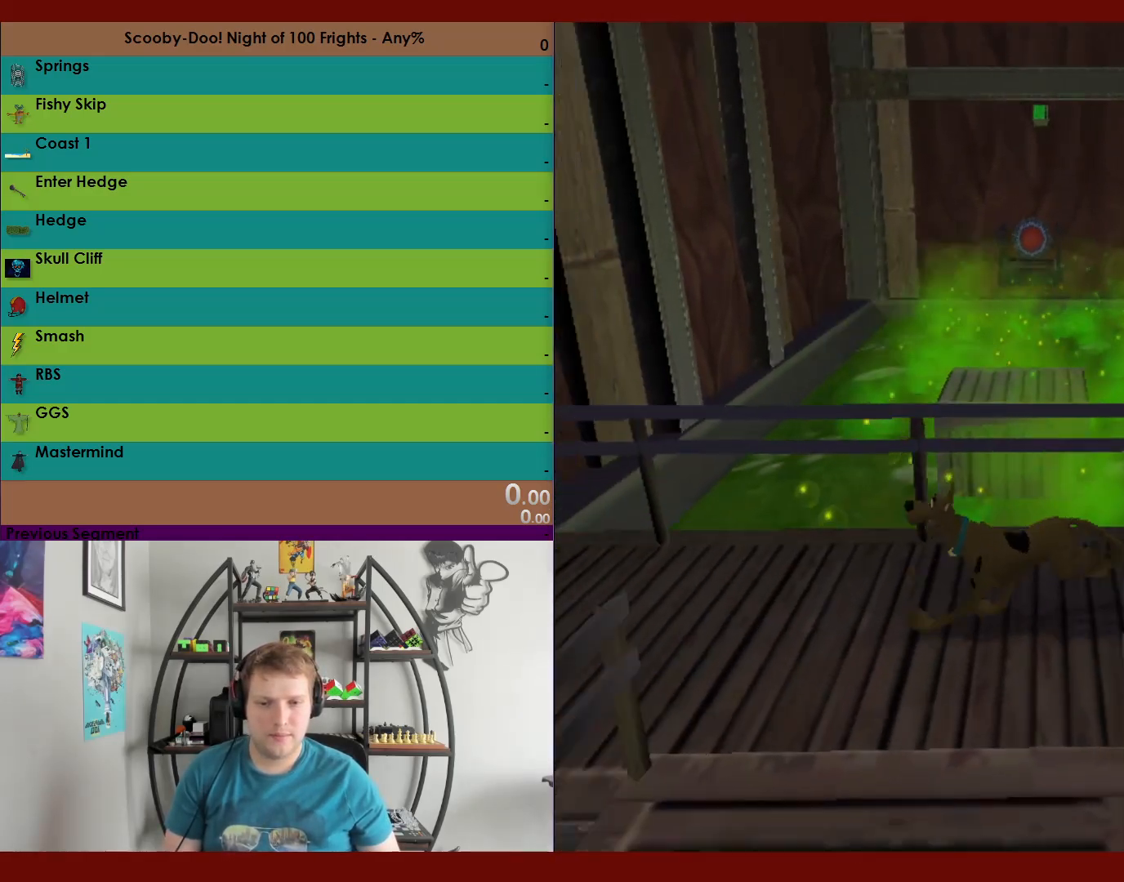
{"buttons": ["A", "R2"], "left_stick": "up", "right_stick": "center", "events": [[217, "A", "down"], [250, "left_stick", "up"]]}
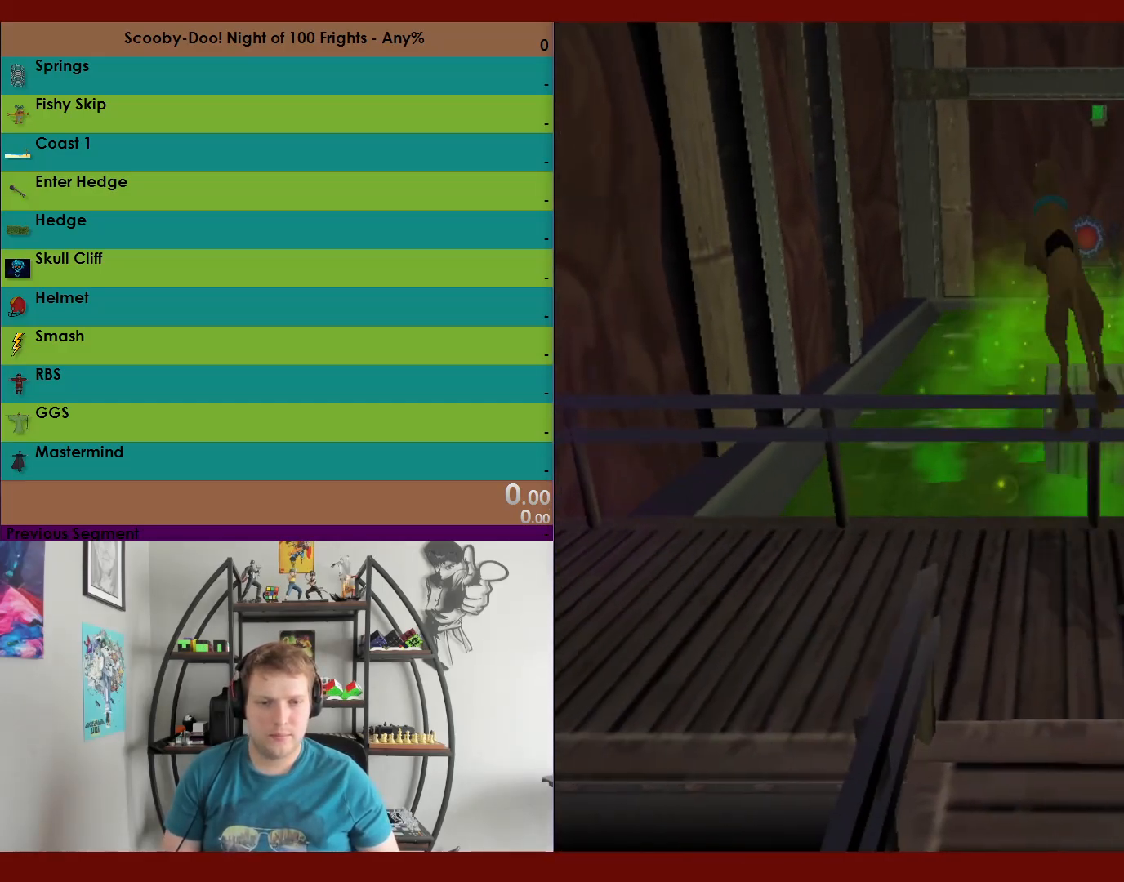
{"buttons": ["A", "R2"], "left_stick": "down", "right_stick": "center", "events": [[33, "A", "up"], [117, "left_stick", "down"], [183, "A", "down"]]}
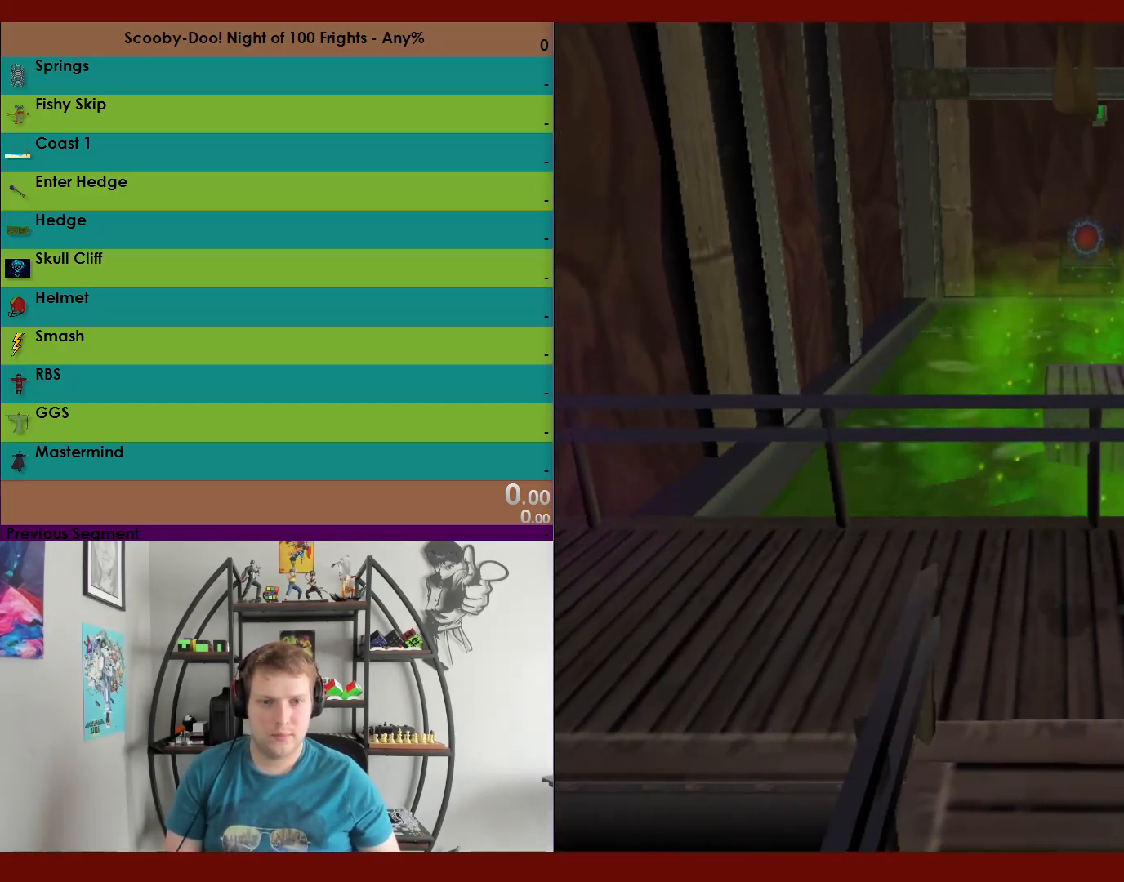
{"buttons": ["A", "R2"], "left_stick": "up", "right_stick": "center", "events": [[200, "A", "up"], [367, "left_stick", "up"], [383, "A", "down"]]}
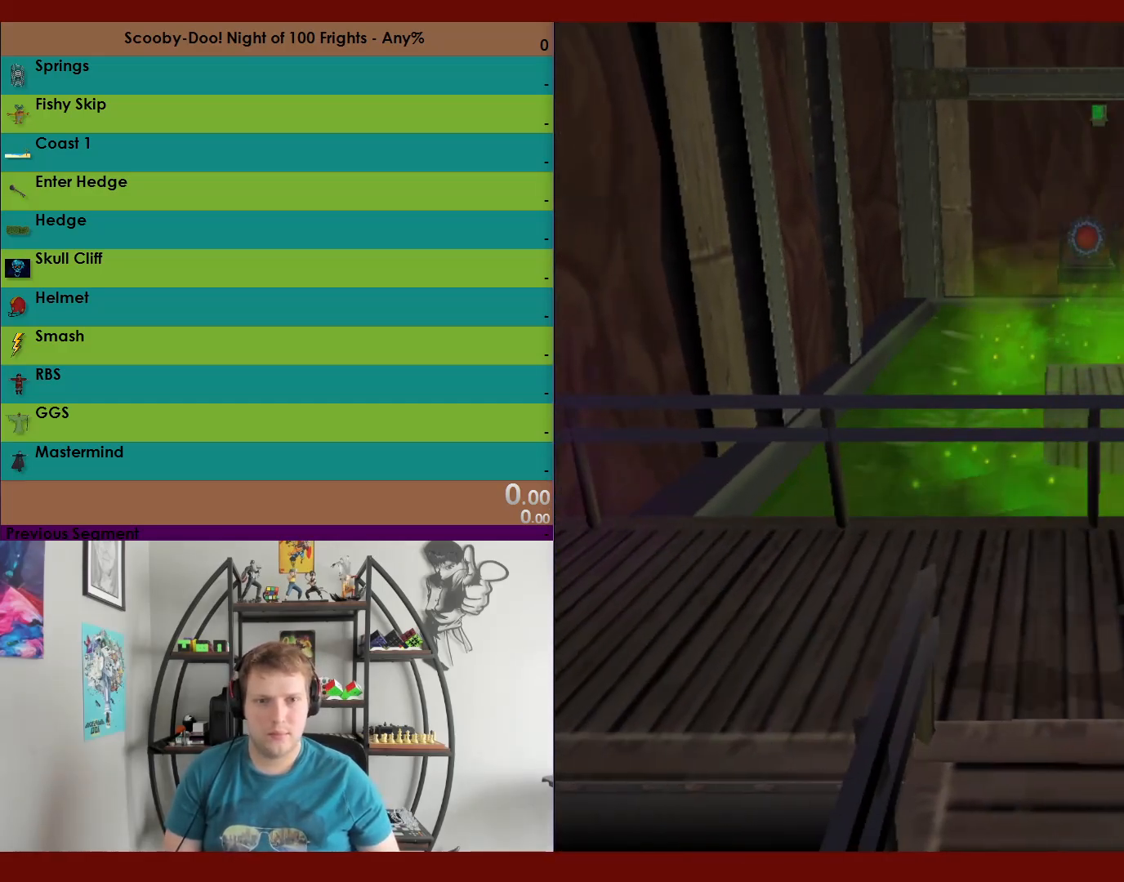
{"buttons": ["A", "R2"], "left_stick": "down", "right_stick": "center", "events": [[217, "A", "up"], [367, "A", "down"], [383, "left_stick", "down"]]}
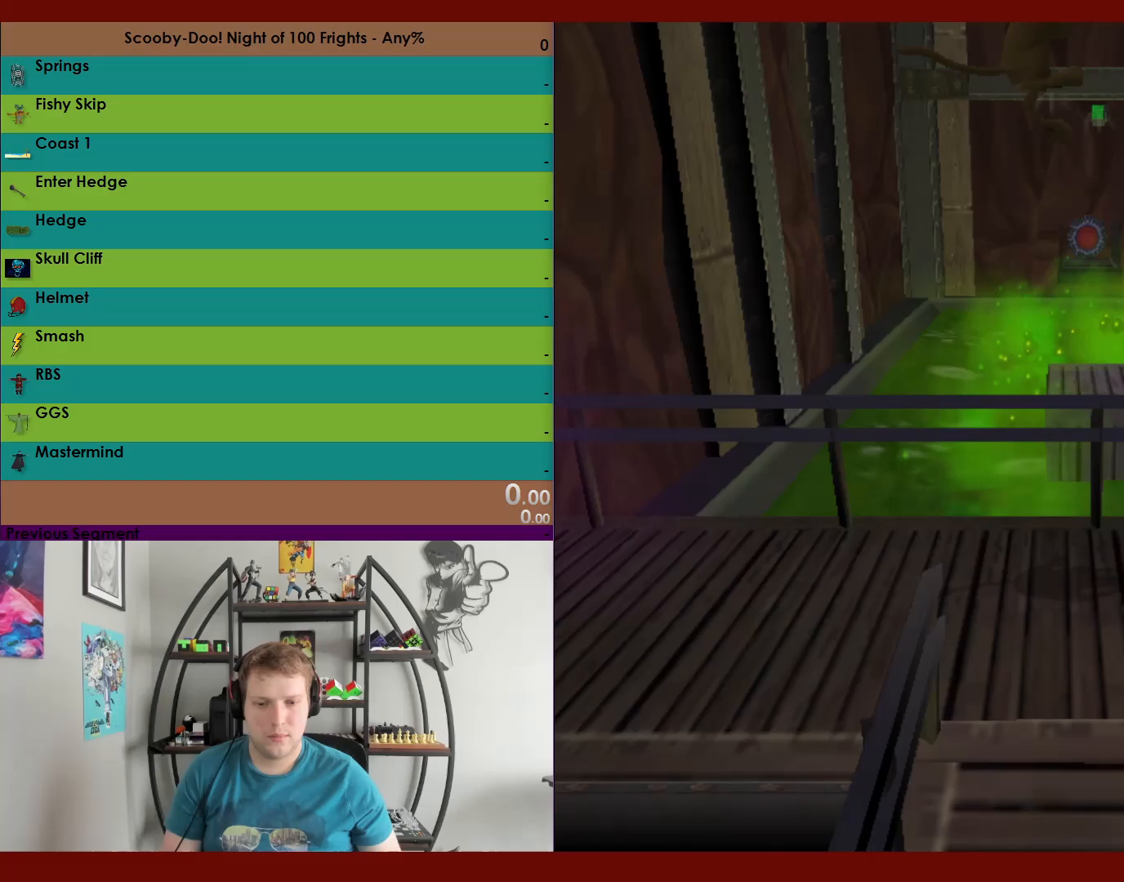
{"buttons": ["A", "R2"], "left_stick": "down", "right_stick": "center", "events": []}
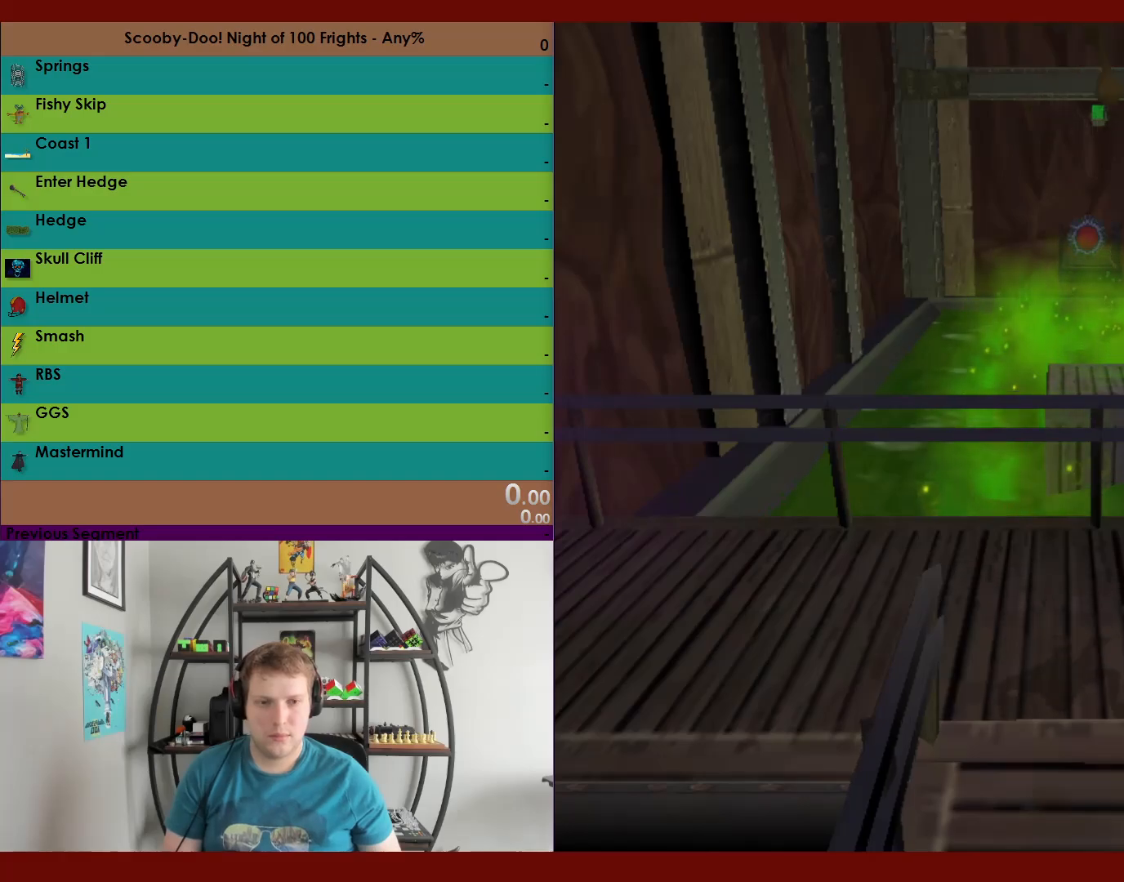
{"buttons": ["A", "R2"], "left_stick": "up", "right_stick": "center", "events": [[167, "A", "up"], [267, "left_stick", "up"], [317, "A", "down"]]}
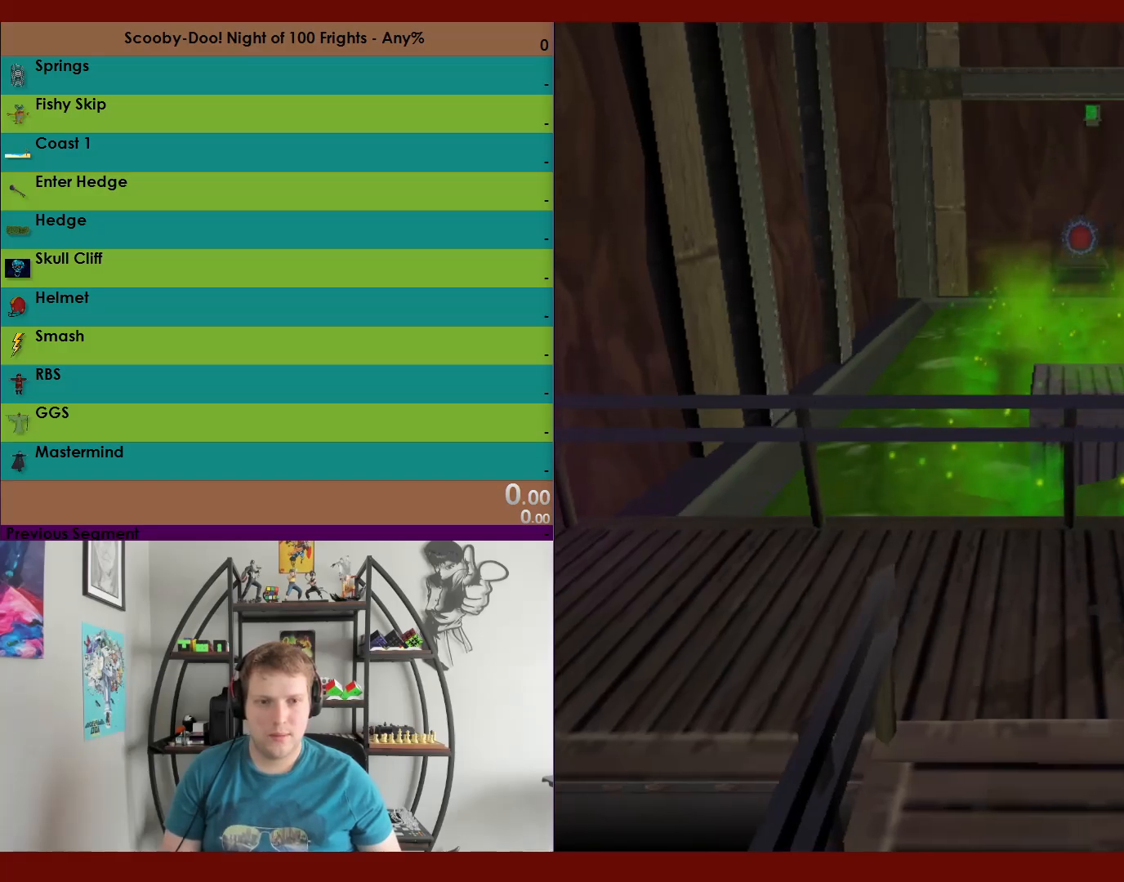
{"buttons": ["A", "R2"], "left_stick": "down", "right_stick": "center", "events": [[133, "A", "up"], [183, "left_stick", "down"], [250, "A", "down"]]}
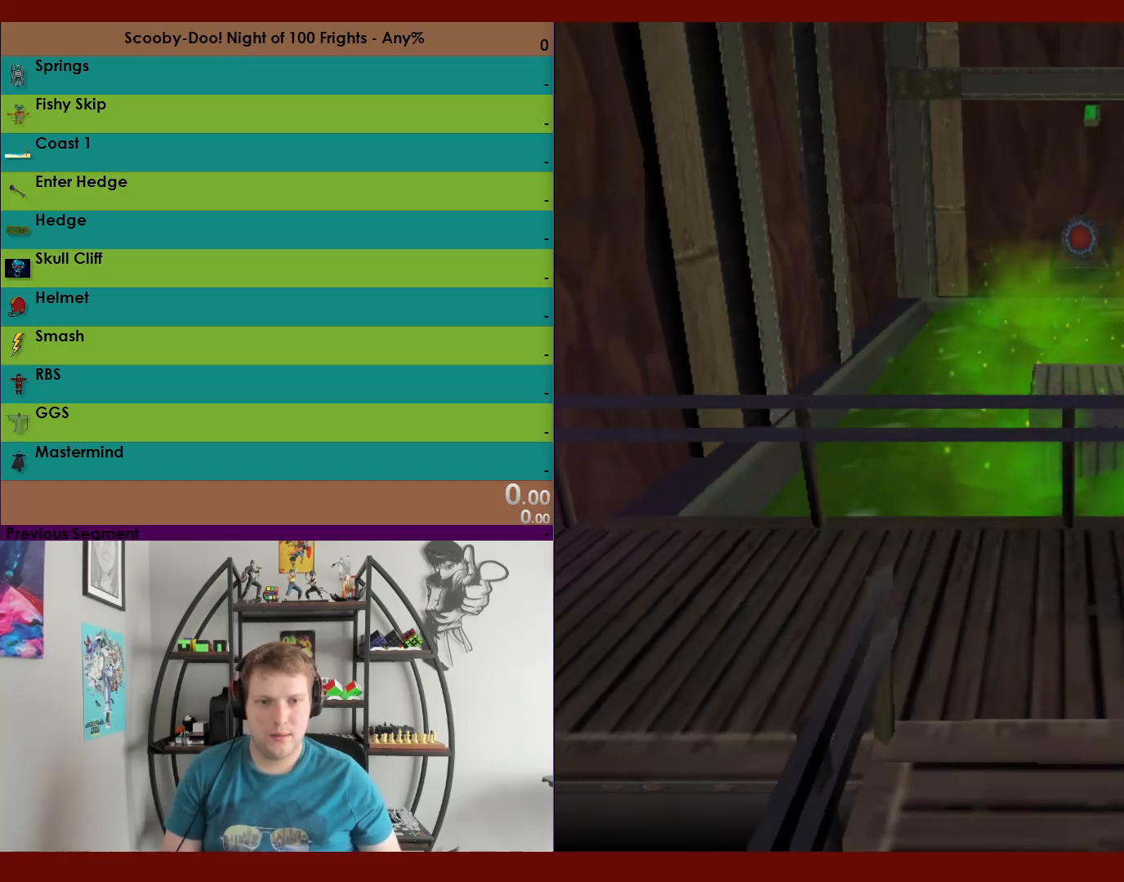
{"buttons": ["A", "R2"], "left_stick": "up-right", "right_stick": "center", "events": [[317, "A", "up"], [417, "left_stick", "up-right"], [483, "A", "down"]]}
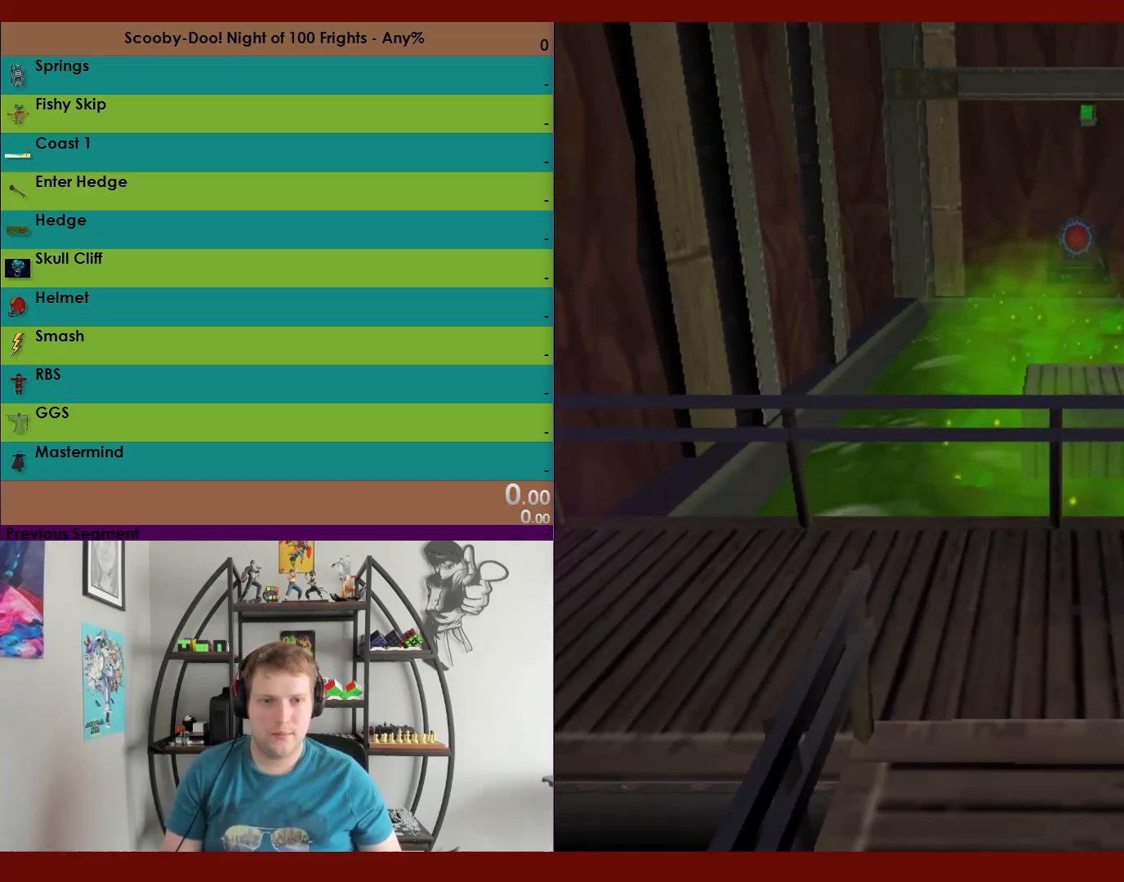
{"buttons": ["A", "R2"], "left_stick": "down-right", "right_stick": "center", "events": [[100, "left_stick", "up"], [333, "A", "up"], [367, "left_stick", "down-right"], [433, "A", "down"]]}
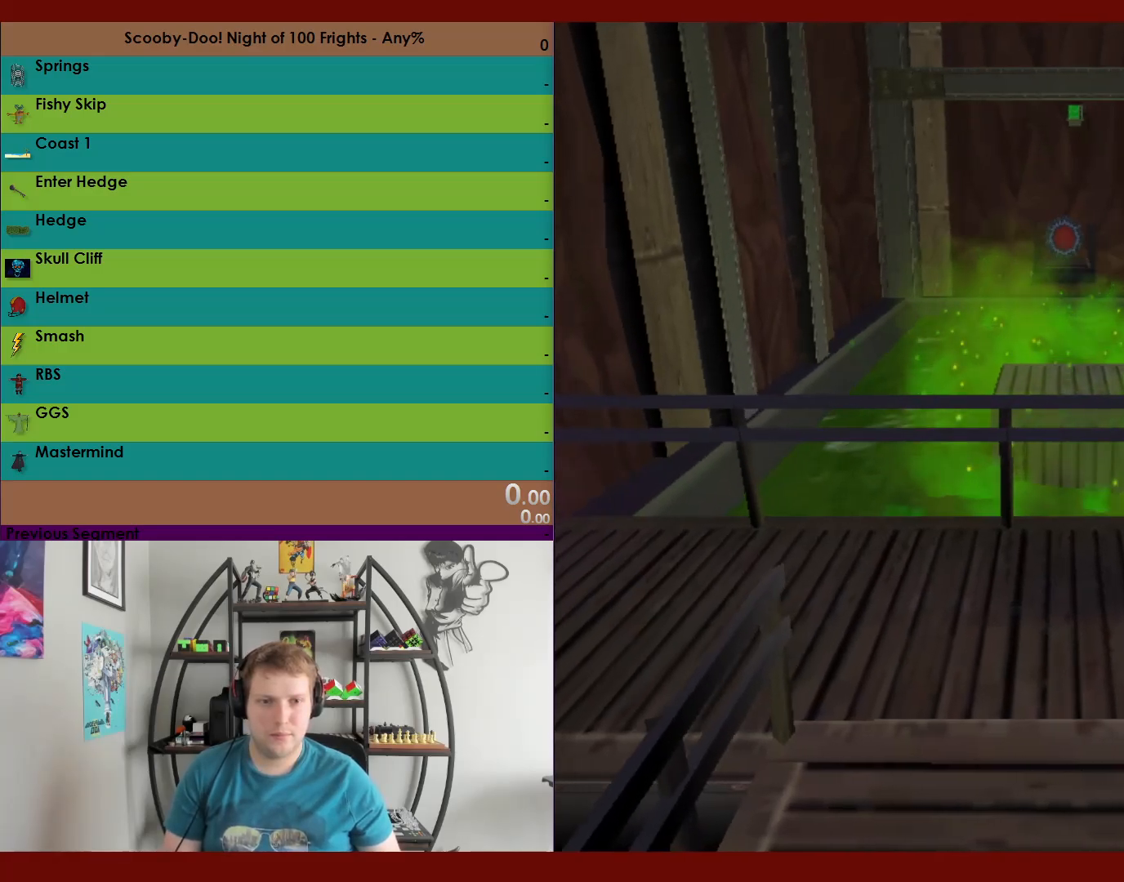
{"buttons": ["R2"], "left_stick": "down-right", "right_stick": "center", "events": [[317, "A", "up"]]}
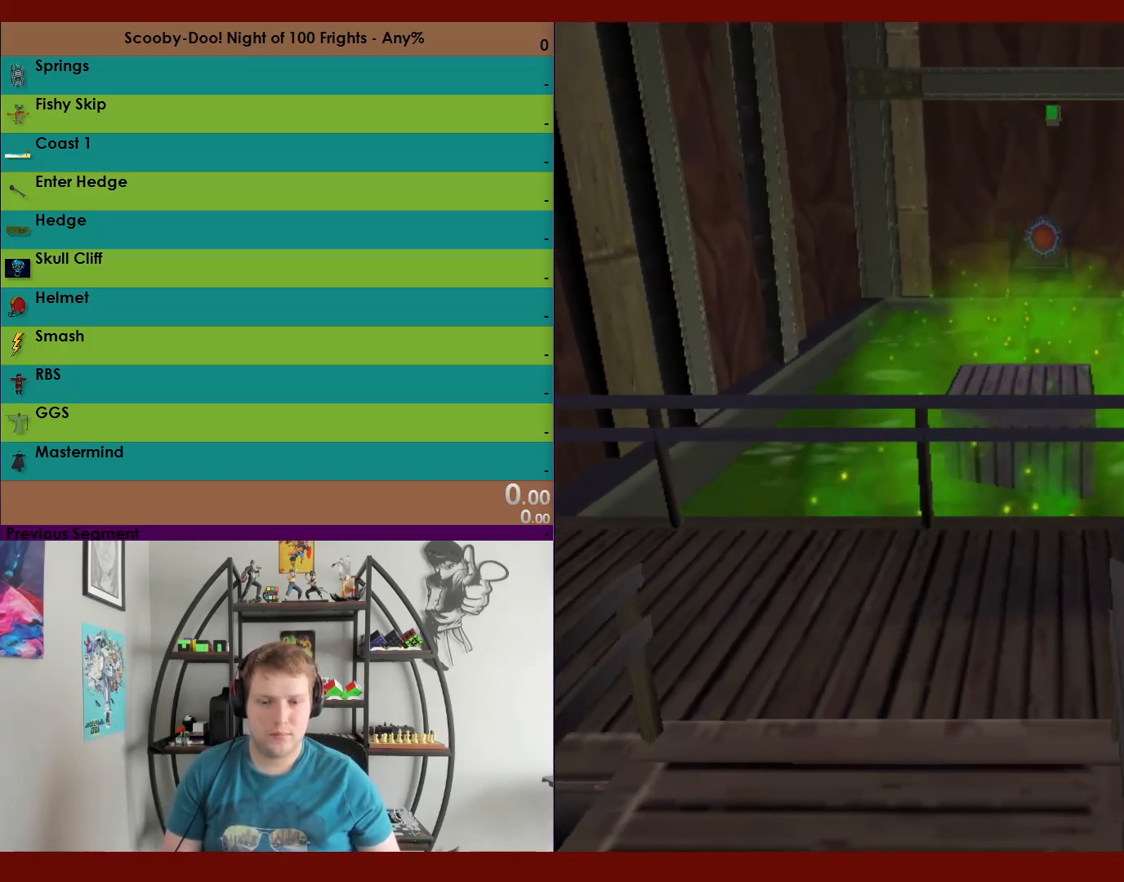
{"buttons": ["R2"], "left_stick": "down-right", "right_stick": "center", "events": []}
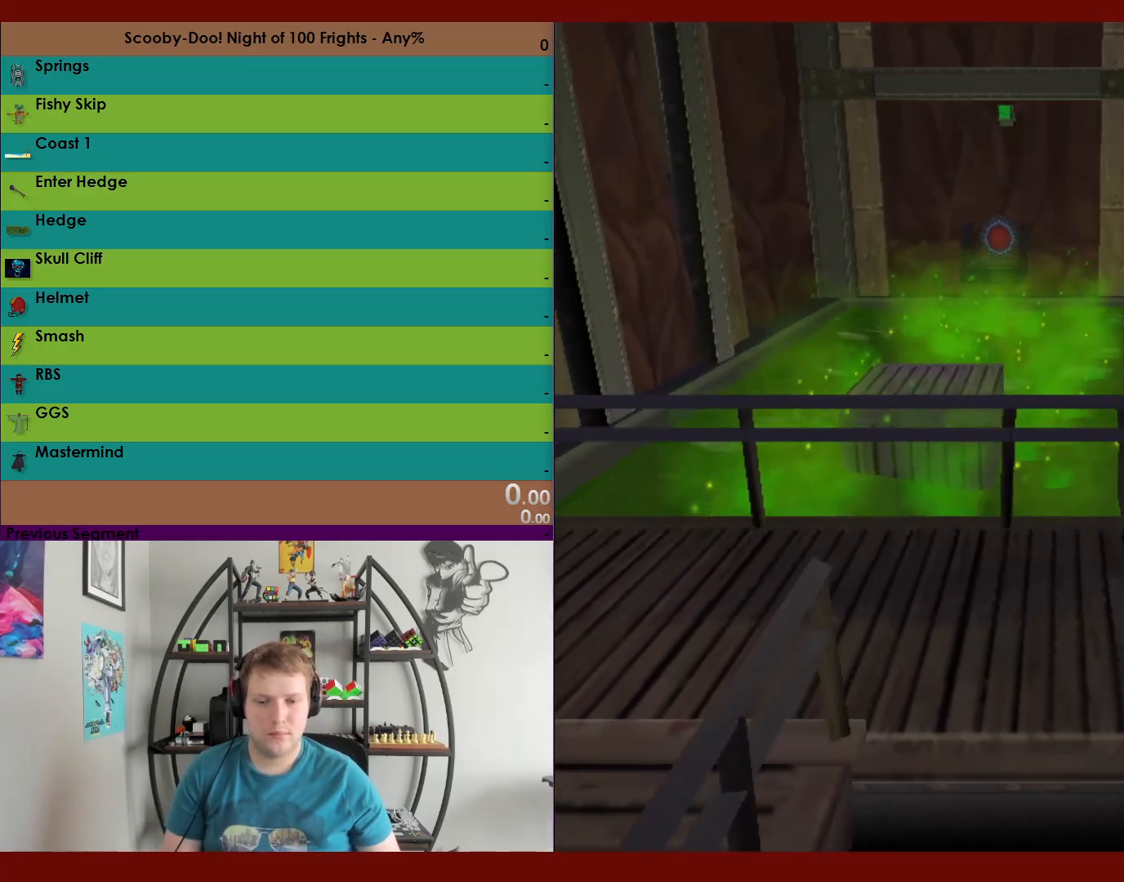
{"buttons": ["R2"], "left_stick": "down-right", "right_stick": "center", "events": []}
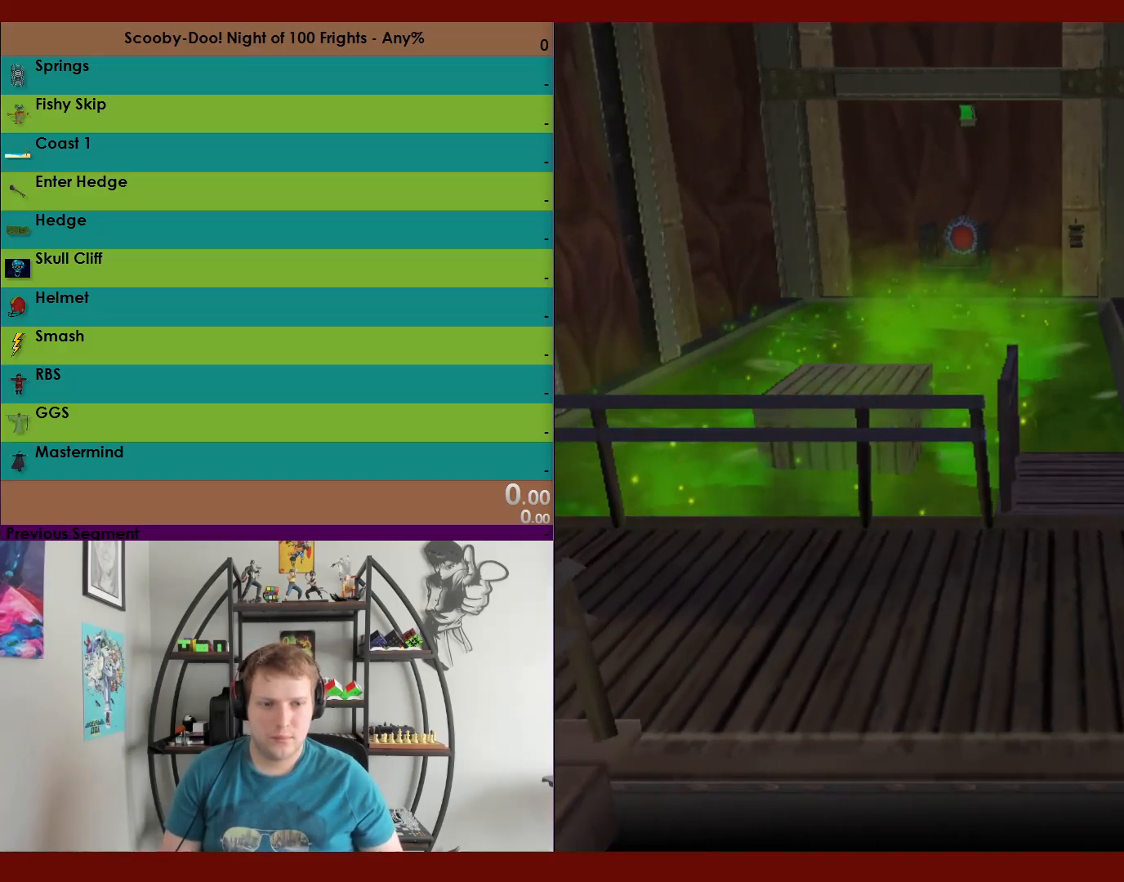
{"buttons": ["R2"], "left_stick": "down-right", "right_stick": "center", "events": []}
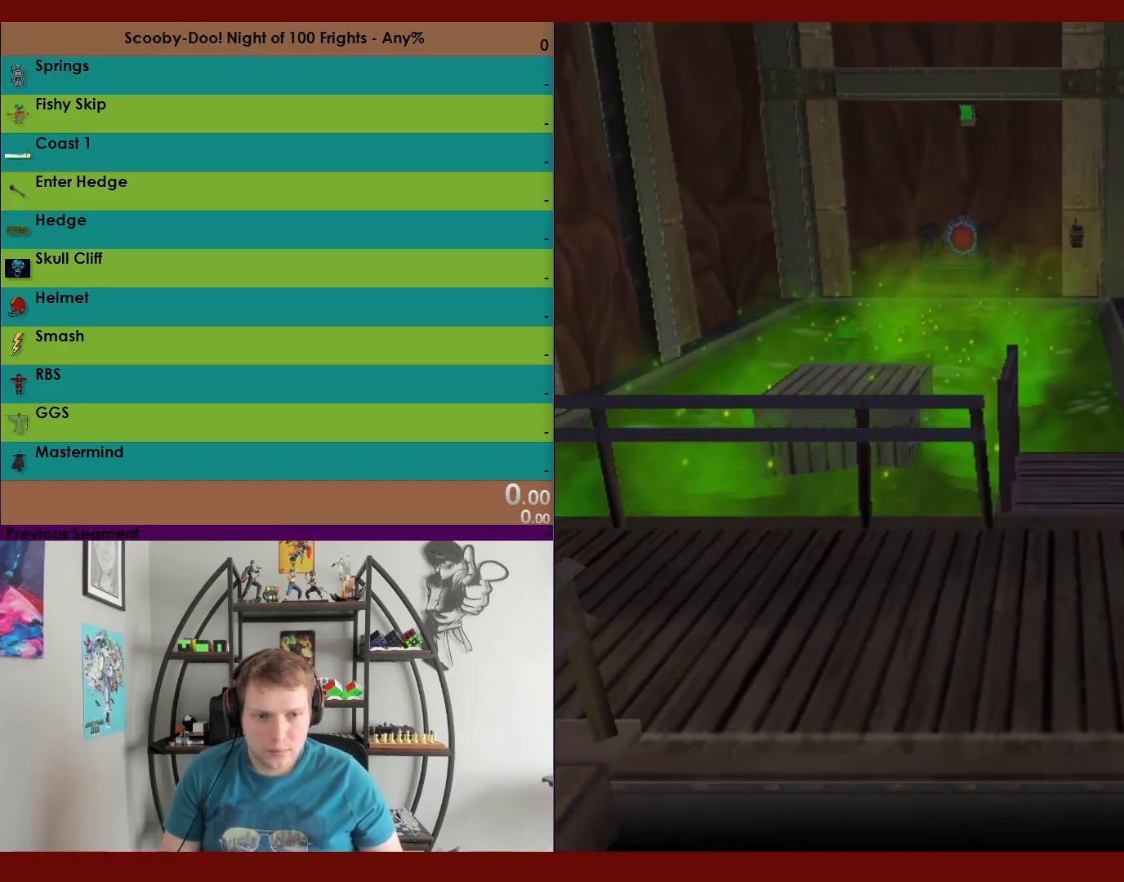
{"buttons": ["R2"], "left_stick": "down-right", "right_stick": "center", "events": []}
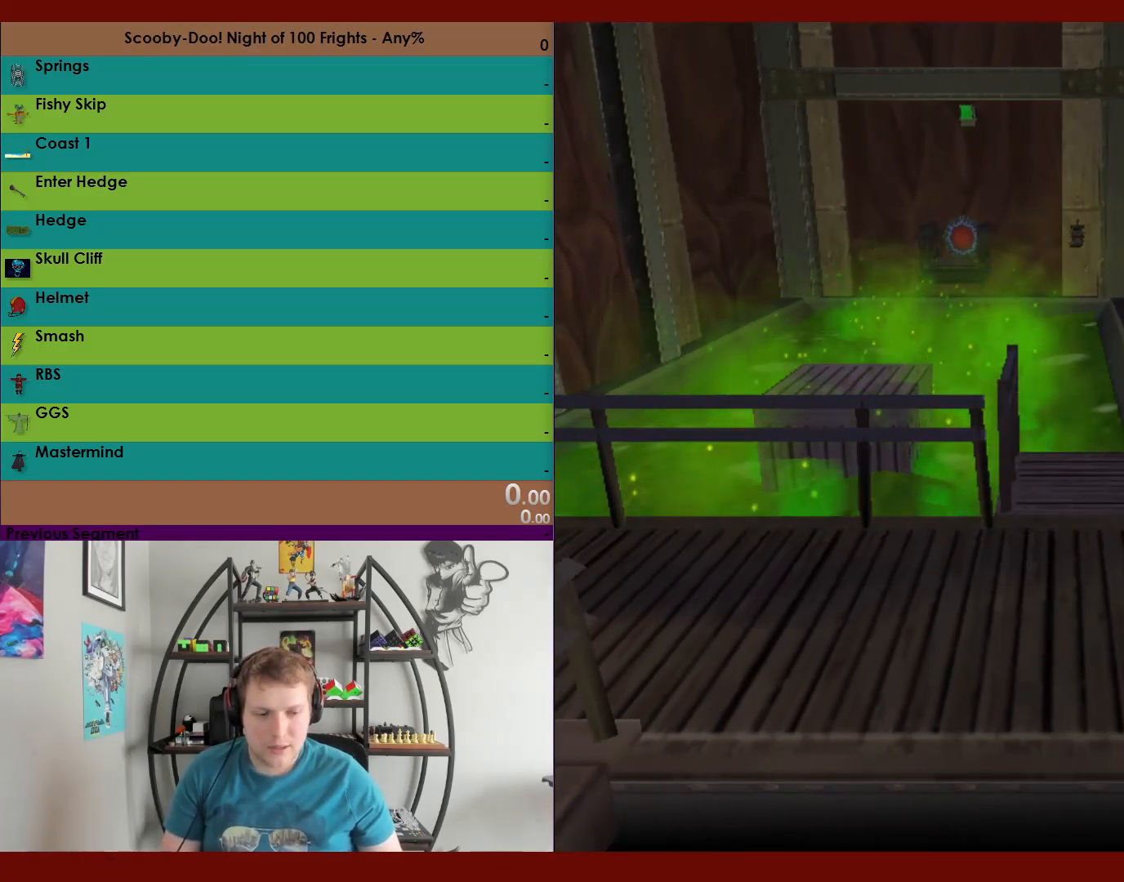
{"buttons": ["R2"], "left_stick": "down-right", "right_stick": "center", "events": []}
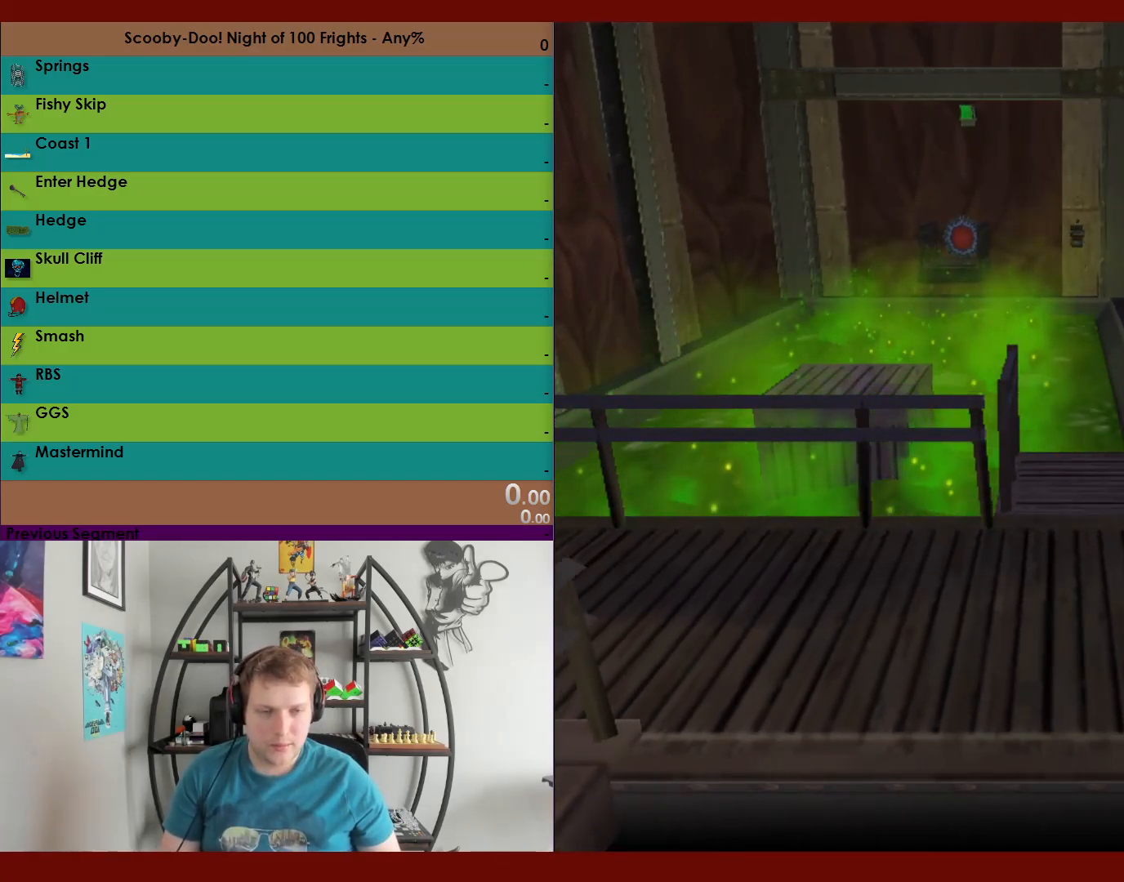
{"buttons": ["R2"], "left_stick": "down-right", "right_stick": "center", "events": []}
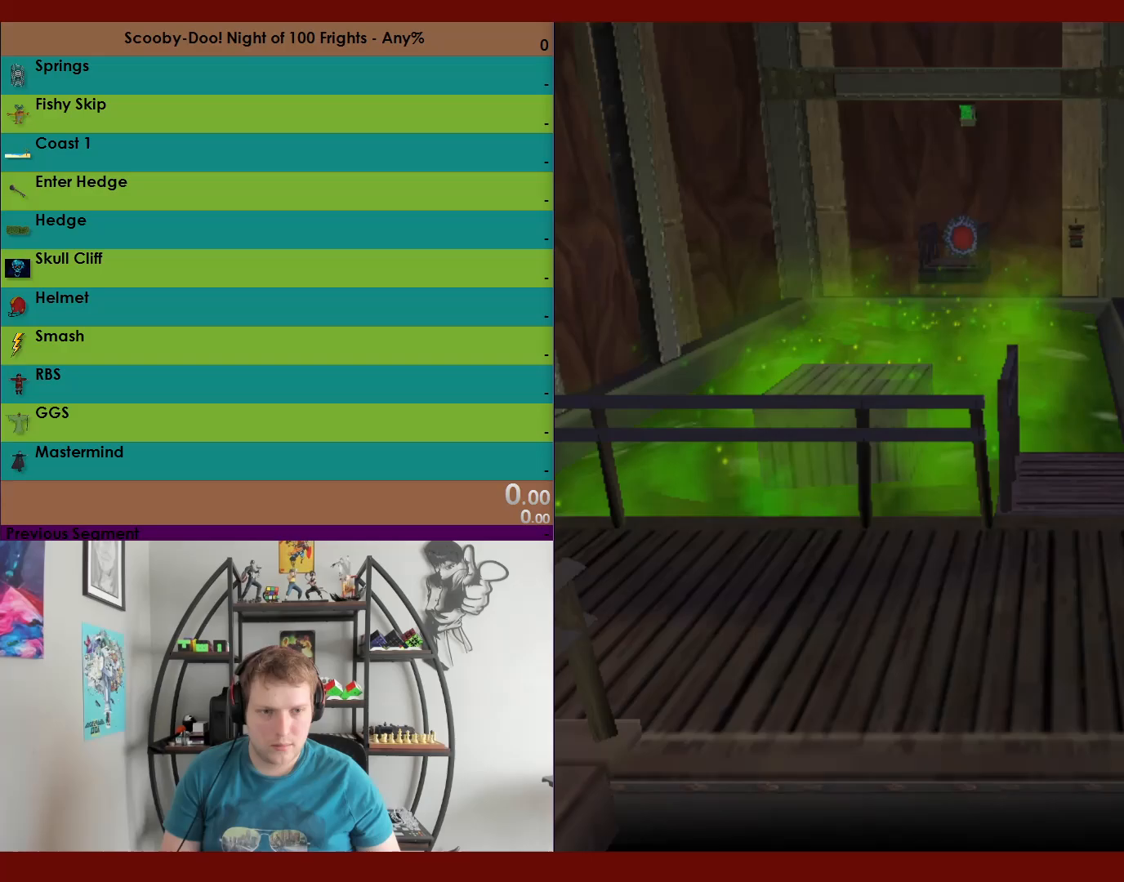
{"buttons": ["R2"], "left_stick": "up-right", "right_stick": "center", "events": [[167, "left_stick", "up-right"], [200, "A", "down"], [500, "A", "up"]]}
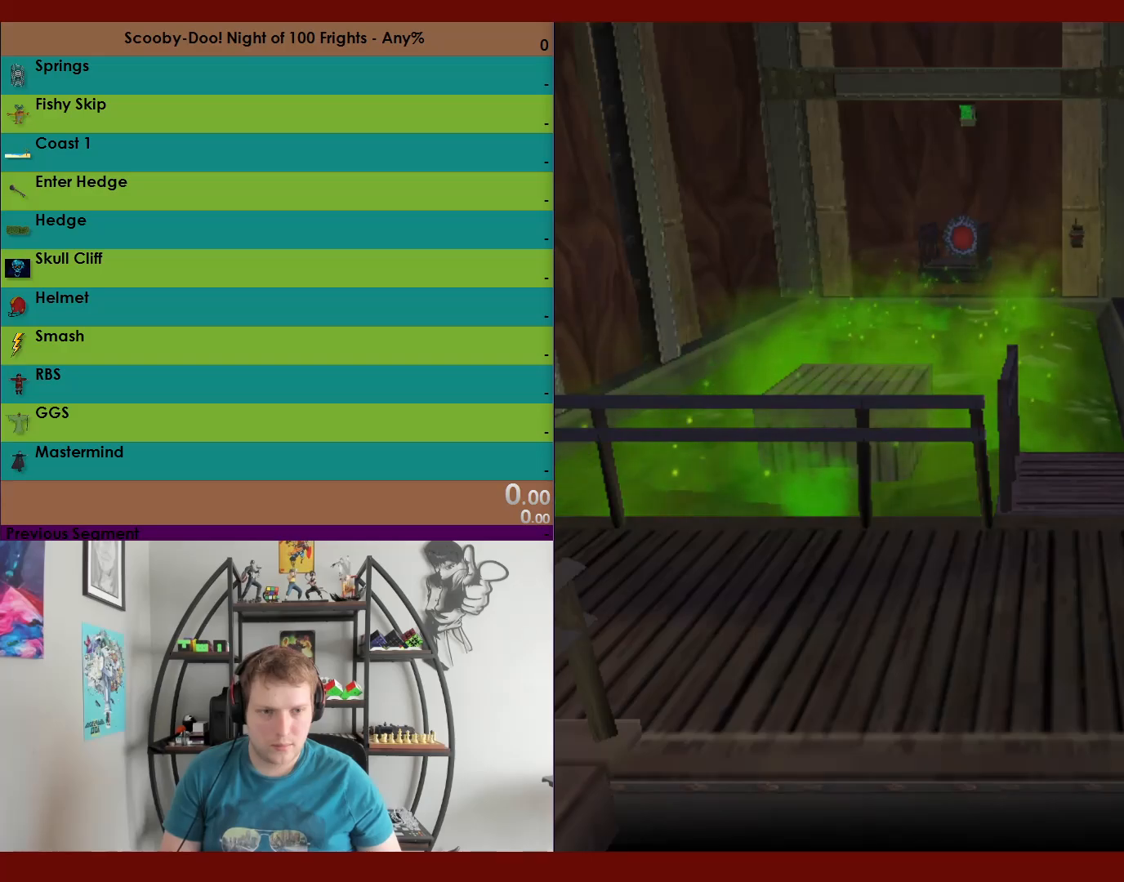
{"buttons": ["A", "R2"], "left_stick": "up-right", "right_stick": "center", "events": [[217, "A", "down"]]}
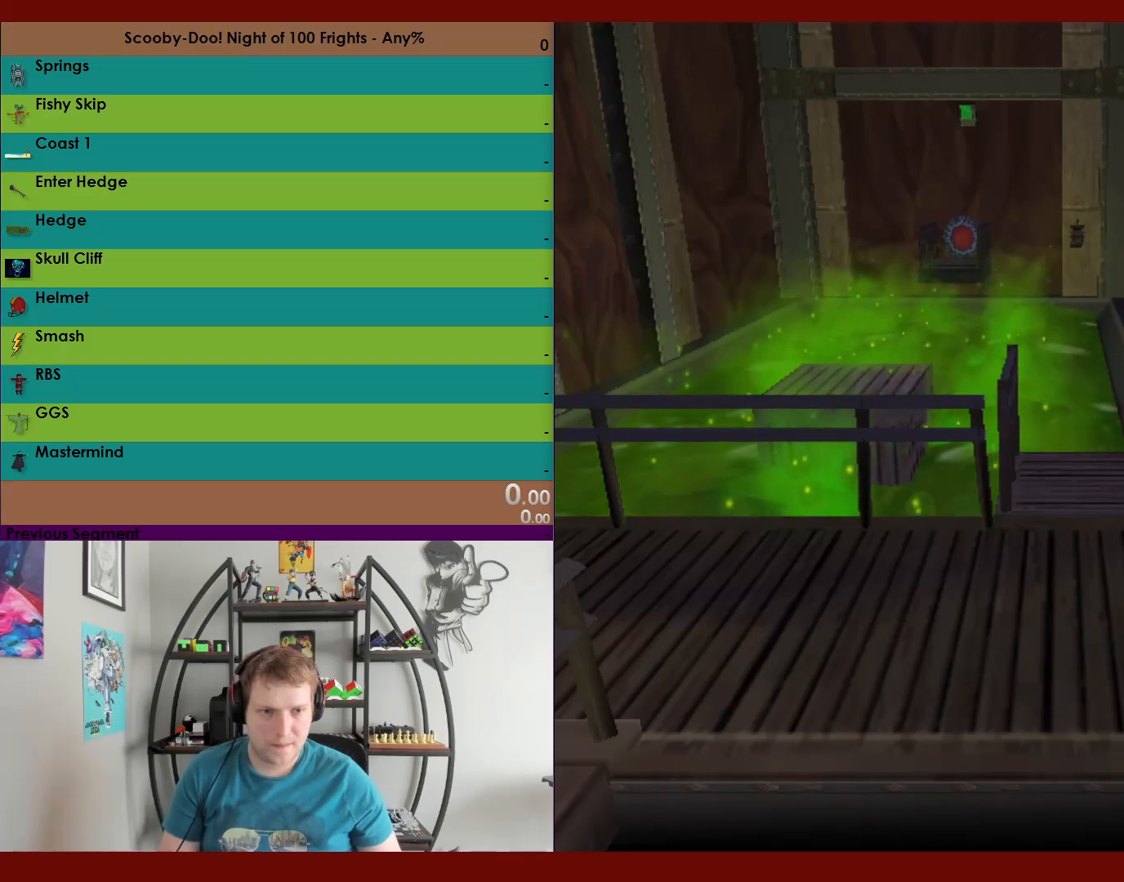
{"buttons": ["R2"], "left_stick": "up-right", "right_stick": "center", "events": [[467, "A", "up"]]}